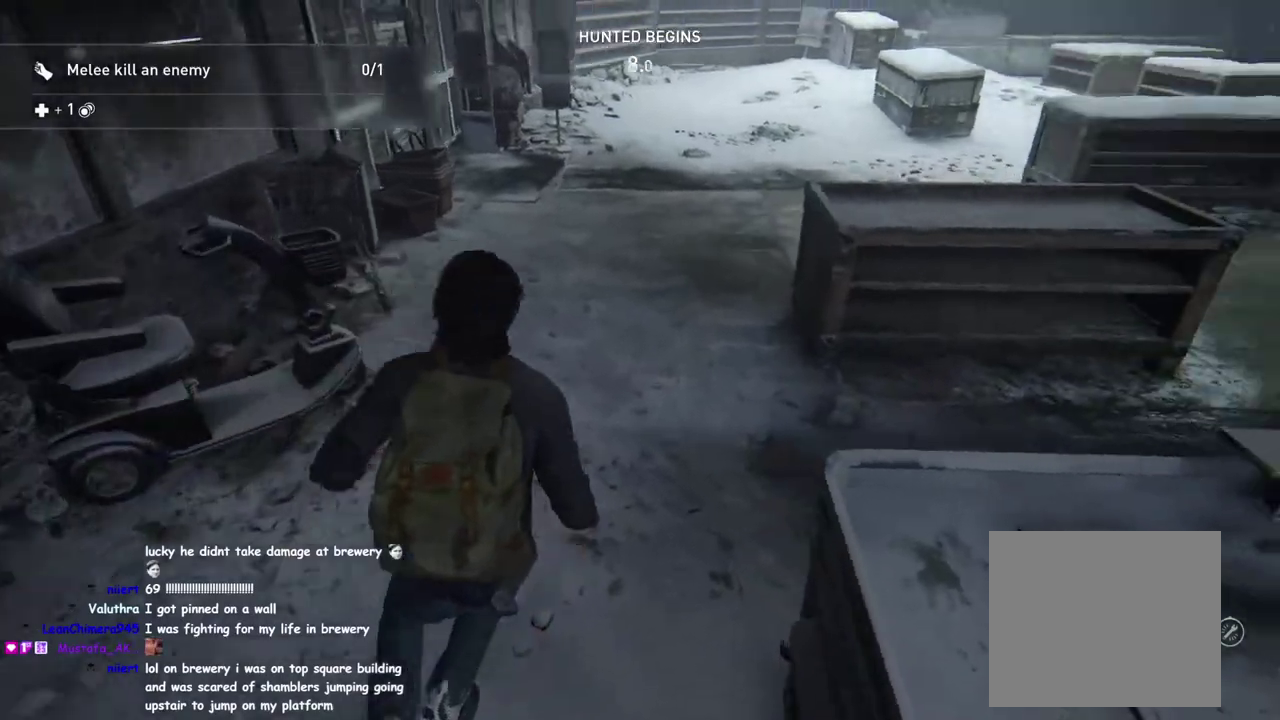
Gameplay with a controller (PlayStation layout); each line is a JSON object with the inputs held at the frame after it. "events" lists button and stick changes between this image and that frame as [ms after this image, input, new state], when the widget could be followed in between. This overlay highlights the sticks when they move; stick clicks (L3 R3) are not distinguishable. This document gives stick clicks only as held states, not as events.
{"buttons": ["L1"], "left_stick": "up", "right_stick": "center", "events": [[50, "TRIANGLE", "down"], [183, "TRIANGLE", "up"], [250, "left_stick", "up"], [333, "TRIANGLE", "down"], [450, "TRIANGLE", "up"]]}
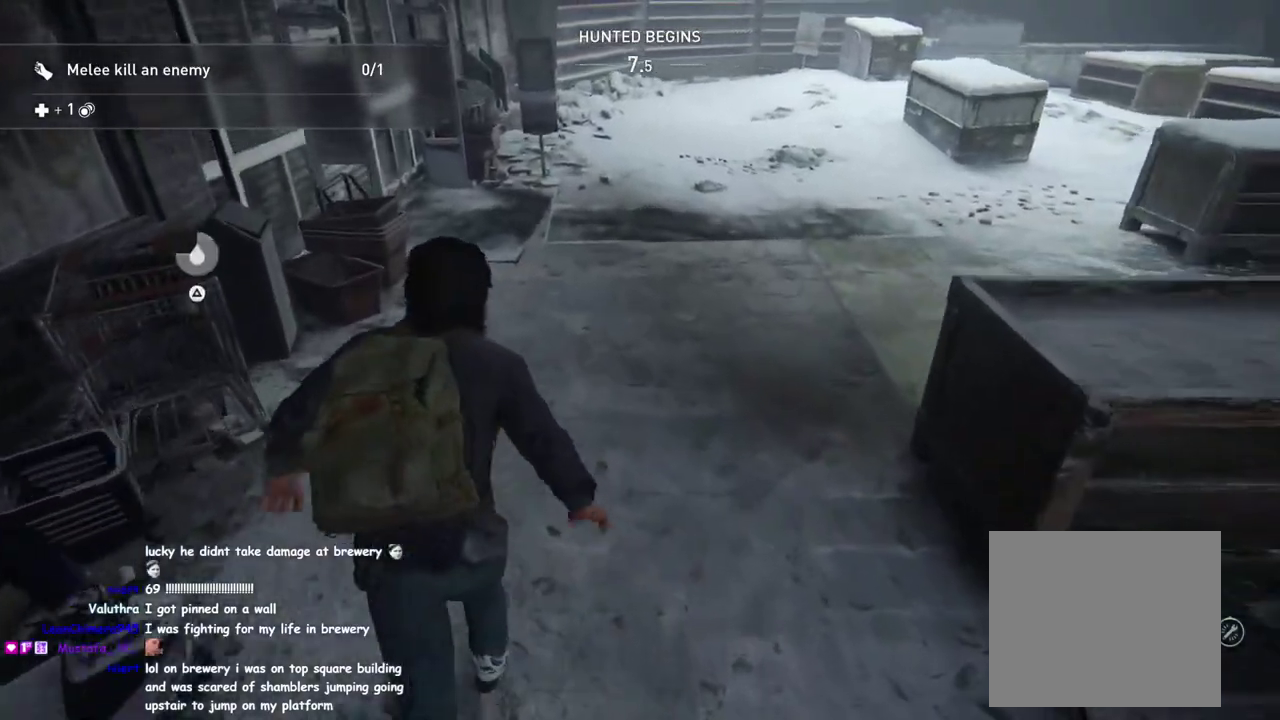
{"buttons": ["TRIANGLE", "L1"], "left_stick": "up", "right_stick": "center", "events": [[33, "left_stick", "up-left"], [133, "left_stick", "down-right"], [133, "right_stick", "left"], [150, "TRIANGLE", "down"], [267, "TRIANGLE", "up"], [267, "right_stick", "center"], [283, "left_stick", "up-left"], [333, "left_stick", "up"], [433, "TRIANGLE", "down"]]}
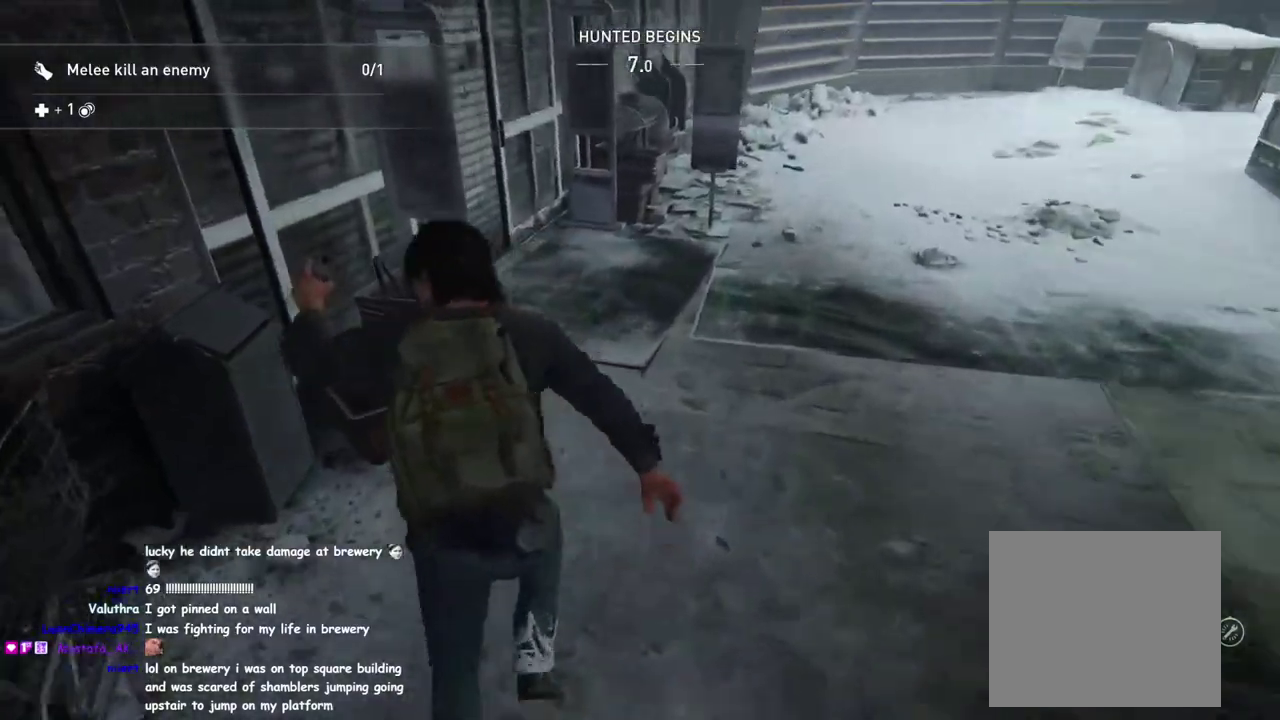
{"buttons": ["TRIANGLE", "L1"], "left_stick": "up-right", "right_stick": "right"}
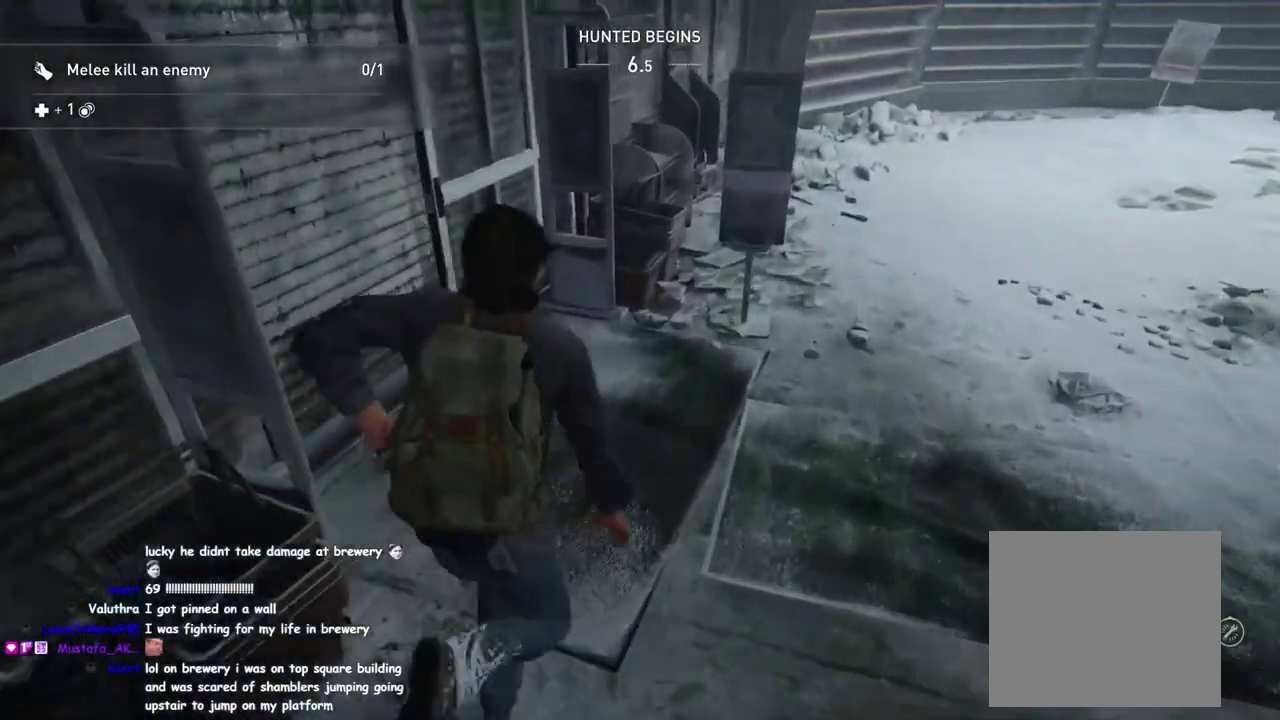
{"buttons": ["TRIANGLE", "L1"], "left_stick": "up", "right_stick": "center"}
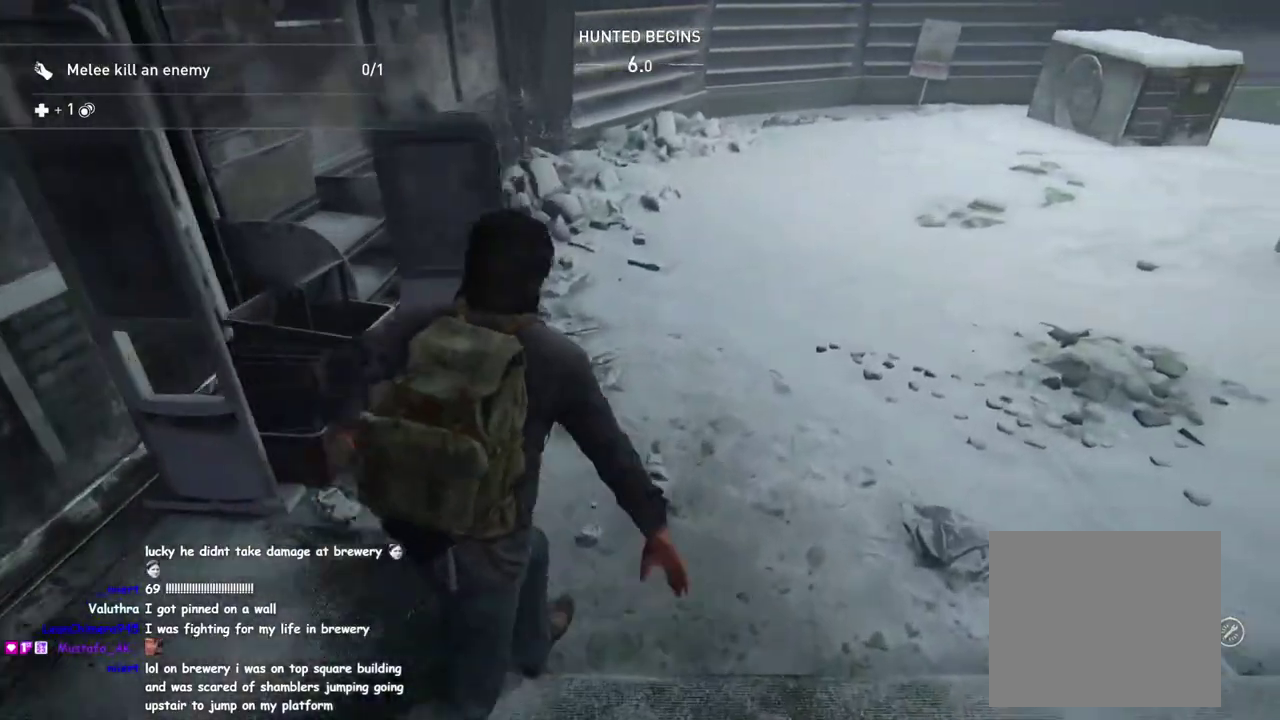
{"buttons": ["L1"], "left_stick": "up", "right_stick": "center", "events": [[33, "TRIANGLE", "up"], [67, "left_stick", "up-left"], [183, "TRIANGLE", "down"], [183, "left_stick", "down-right"], [283, "TRIANGLE", "up"], [283, "left_stick", "up-left"], [350, "left_stick", "up"]]}
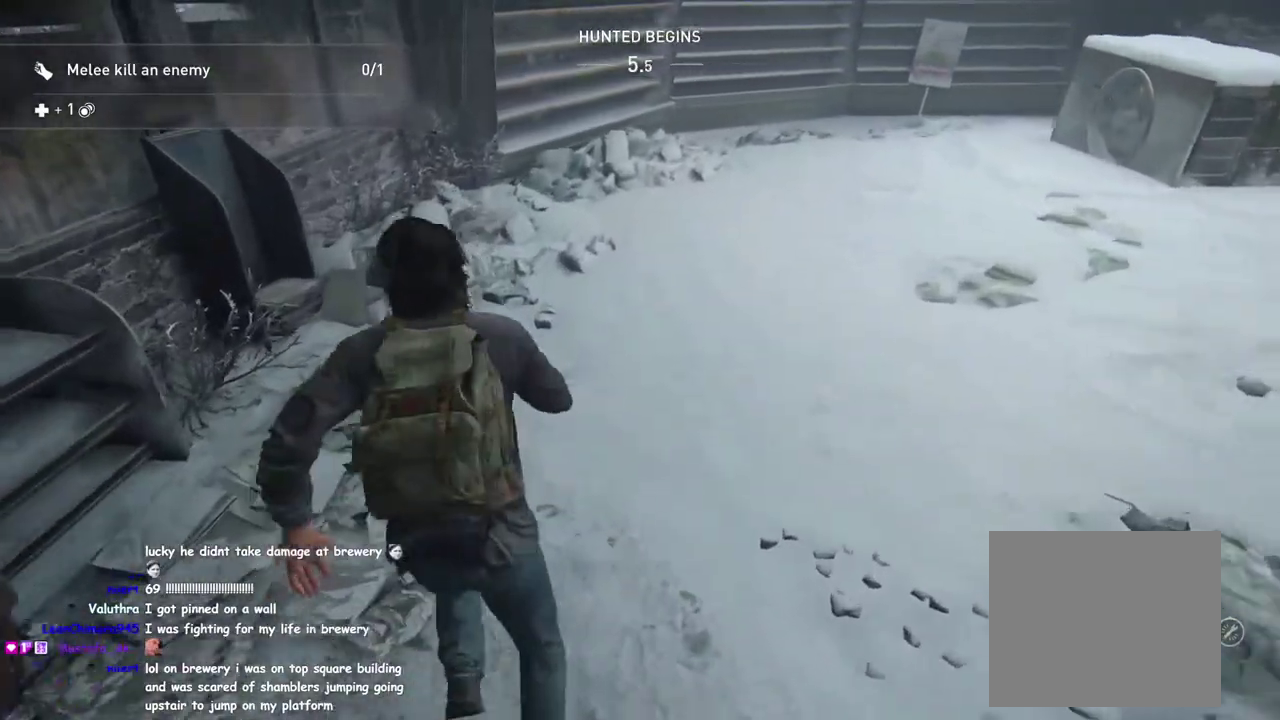
{"buttons": ["L1"], "left_stick": "up", "right_stick": "center", "events": [[100, "TRIANGLE", "down"], [200, "TRIANGLE", "up"], [317, "TRIANGLE", "down"], [450, "TRIANGLE", "up"]]}
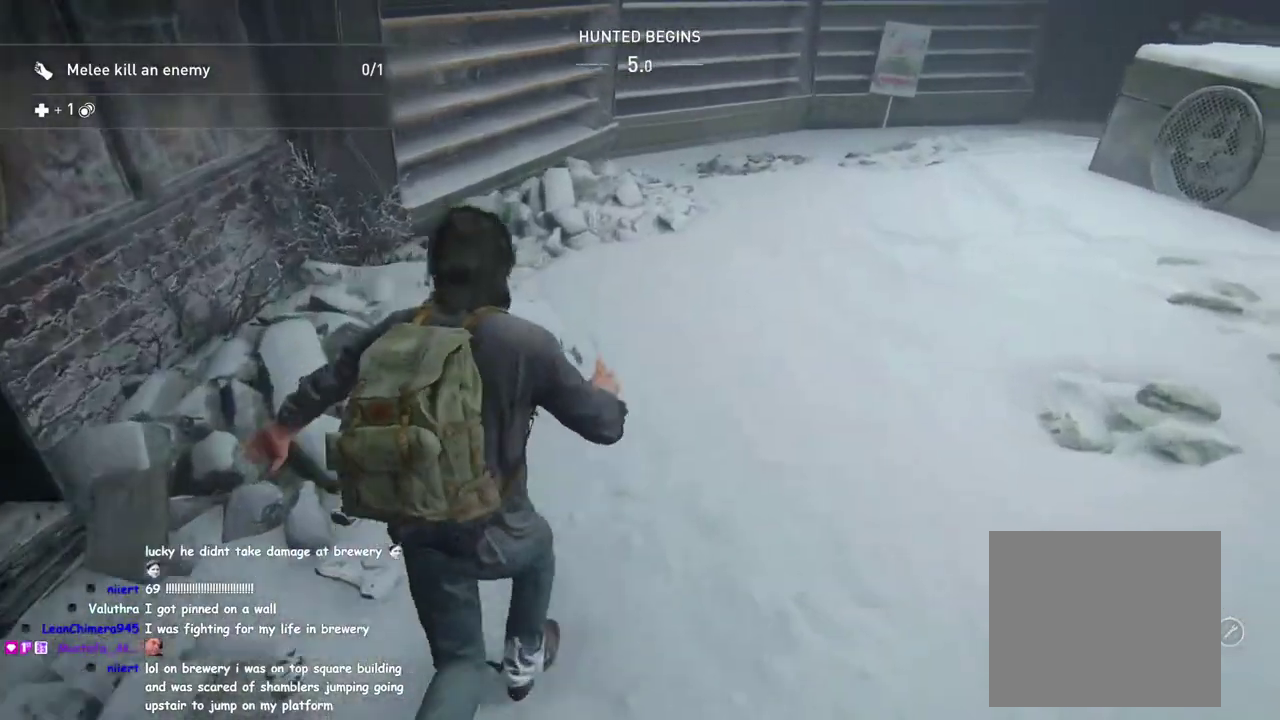
{"buttons": ["L1"], "left_stick": "up", "right_stick": "right", "events": [[83, "left_stick", "up-right"], [233, "left_stick", "up"], [317, "left_stick", "up-left"], [450, "left_stick", "up"], [450, "right_stick", "right"]]}
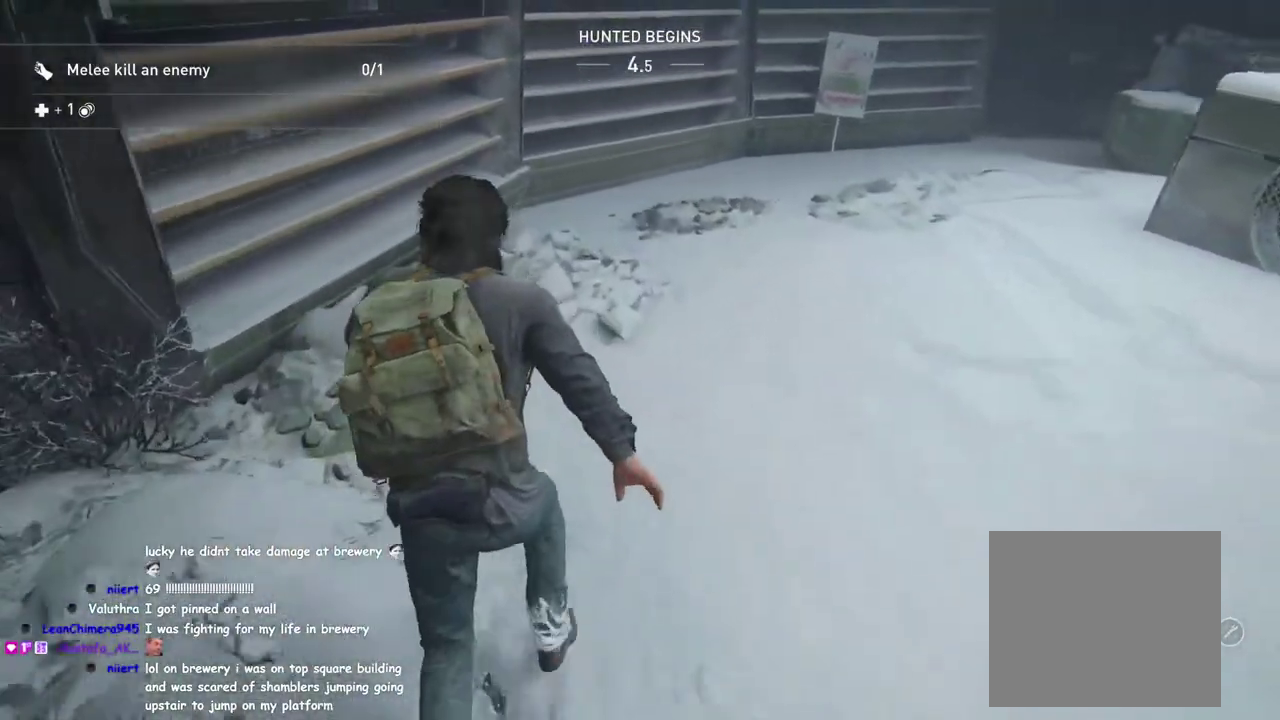
{"buttons": ["L1"], "left_stick": "up", "right_stick": "center", "events": [[67, "left_stick", "down-left"], [217, "right_stick", "center"], [400, "left_stick", "up-right"], [500, "left_stick", "up"]]}
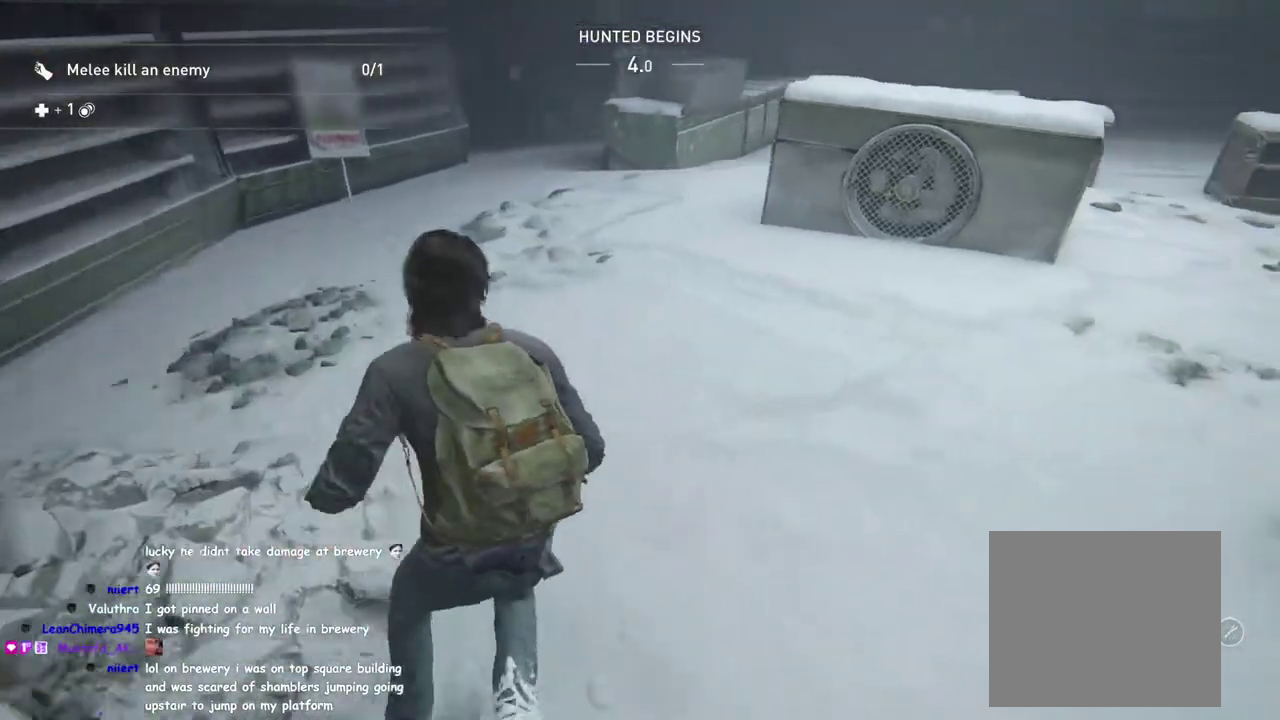
{"buttons": ["L1"], "left_stick": "up-left", "right_stick": "down-left", "events": [[283, "left_stick", "up-left"], [450, "right_stick", "down-left"]]}
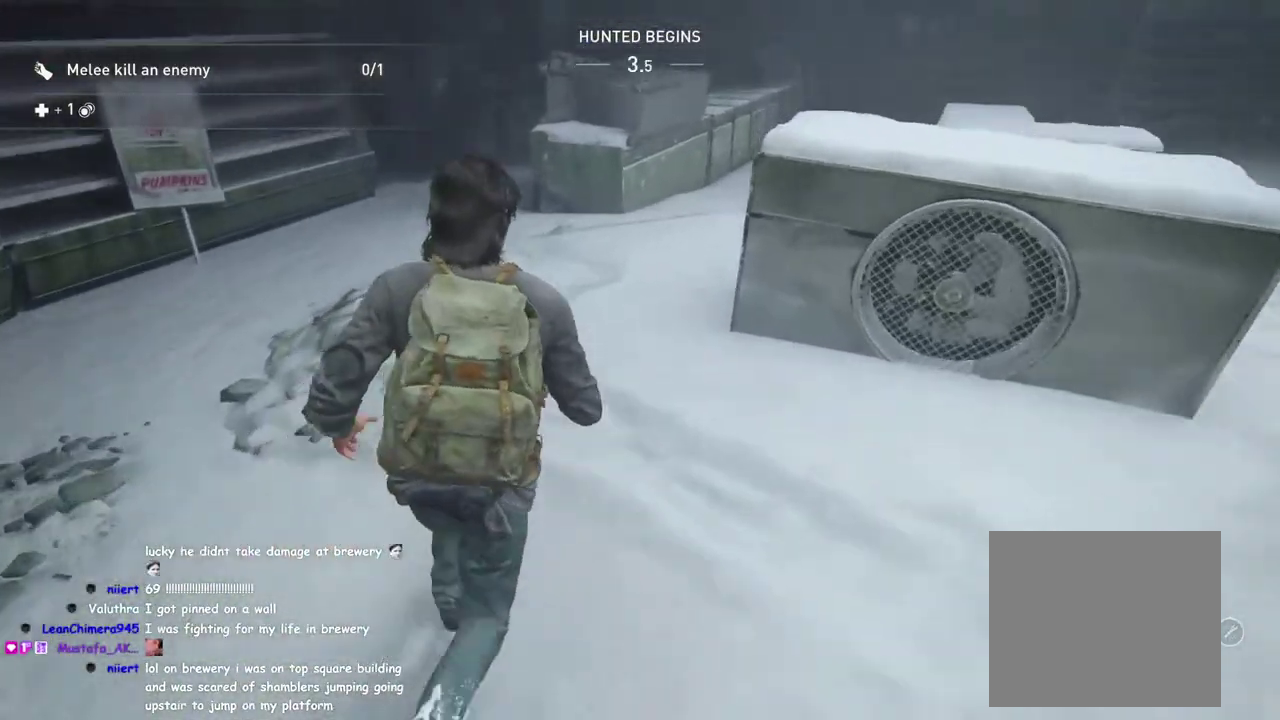
{"buttons": ["L1"], "left_stick": "up-left", "right_stick": "center", "events": [[83, "left_stick", "up"], [100, "right_stick", "center"], [150, "left_stick", "up-left"]]}